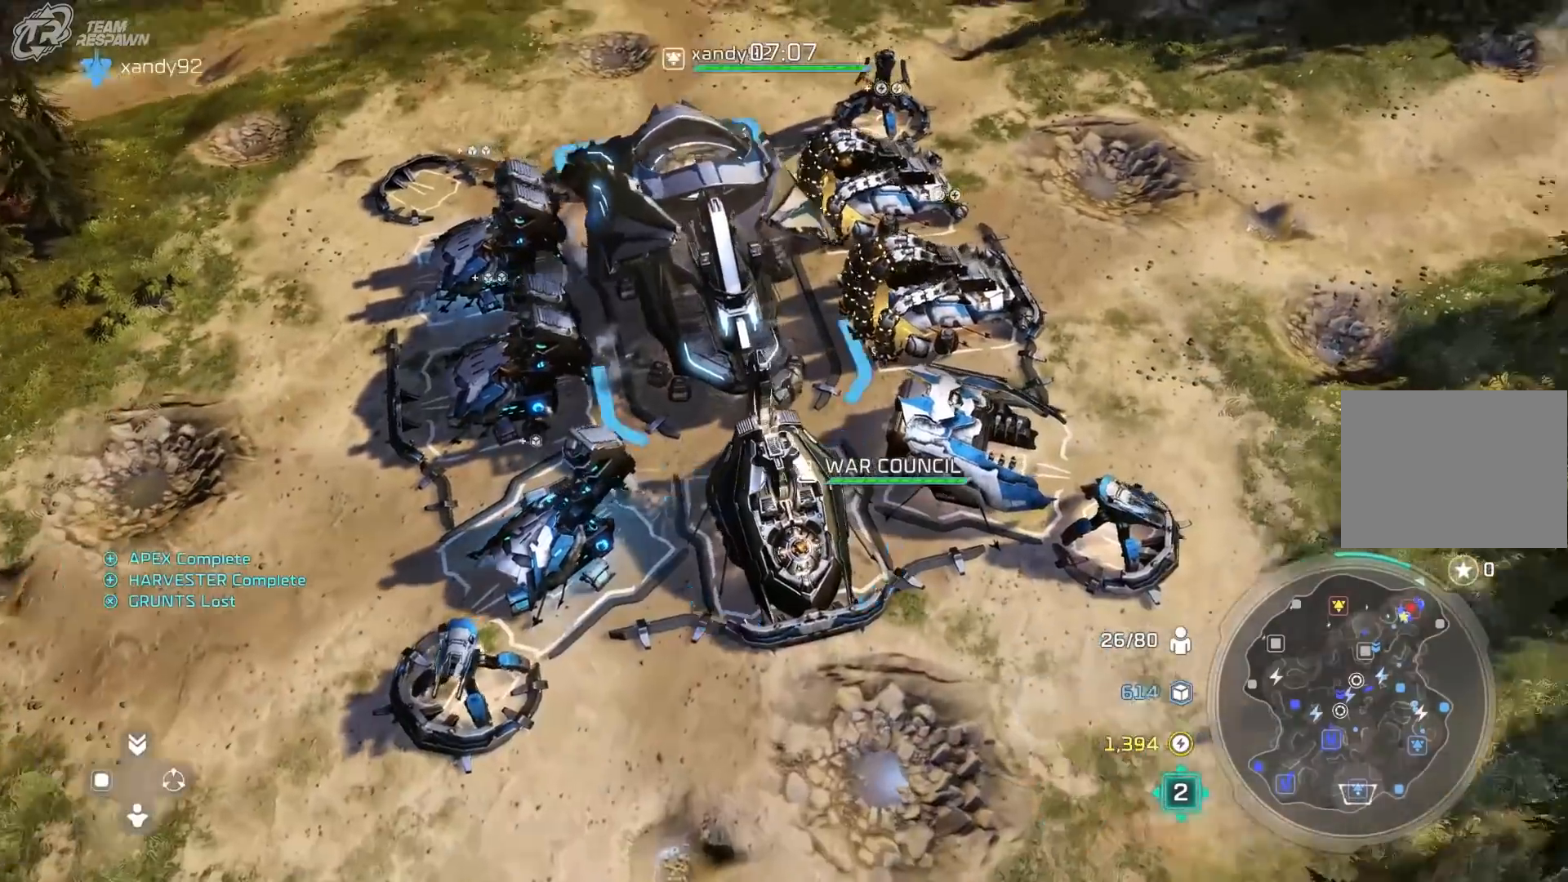
Gameplay with a controller (Xbox layout); each line is a JSON object with the inputs held at the frame after it (dt_ms = milliseconds from this image to that frame). "events" lists button and stick changes between this image and that frame as [ms after this image, input, new state], when the widget could be followed in between. Not read: DPAD_RIGHT HOME L2 L3 R2 R3 SELECT.
{"dt_ms": 500, "buttons": [], "left_stick": "up-right", "right_stick": "center", "events": [[33, "left_stick", "center"], [133, "A", "down"], [233, "A", "up"], [233, "left_stick", "up-right"], [367, "A", "down"], [467, "A", "up"]]}
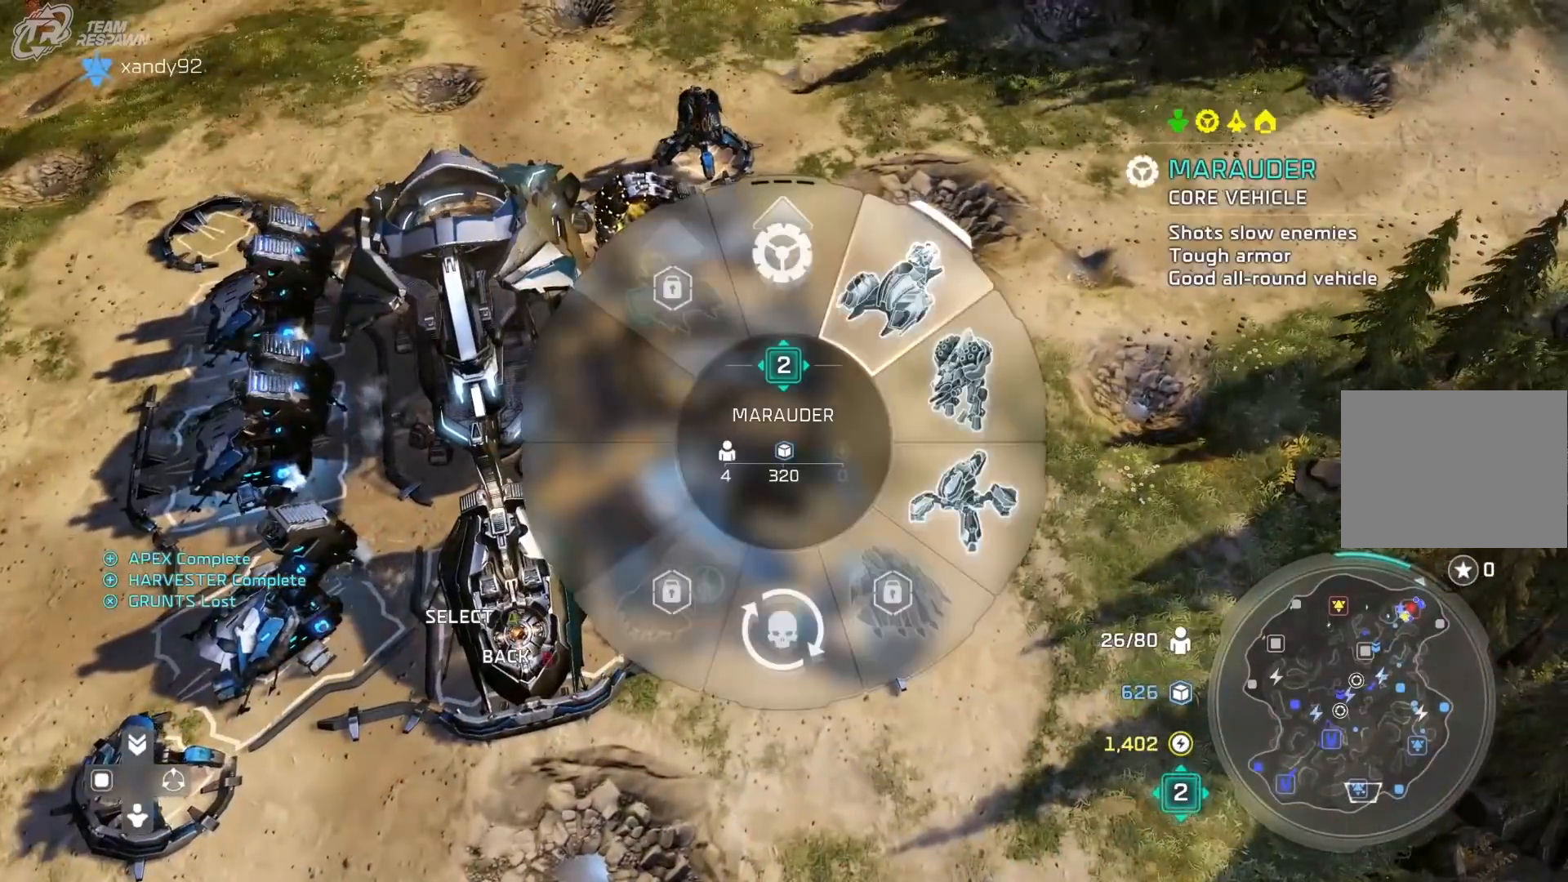
{"dt_ms": 500, "buttons": ["DPAD_DOWN"], "left_stick": "center", "right_stick": "center", "events": [[300, "left_stick", "center"], [333, "B", "down"], [467, "B", "up"], [467, "DPAD_DOWN", "down"]]}
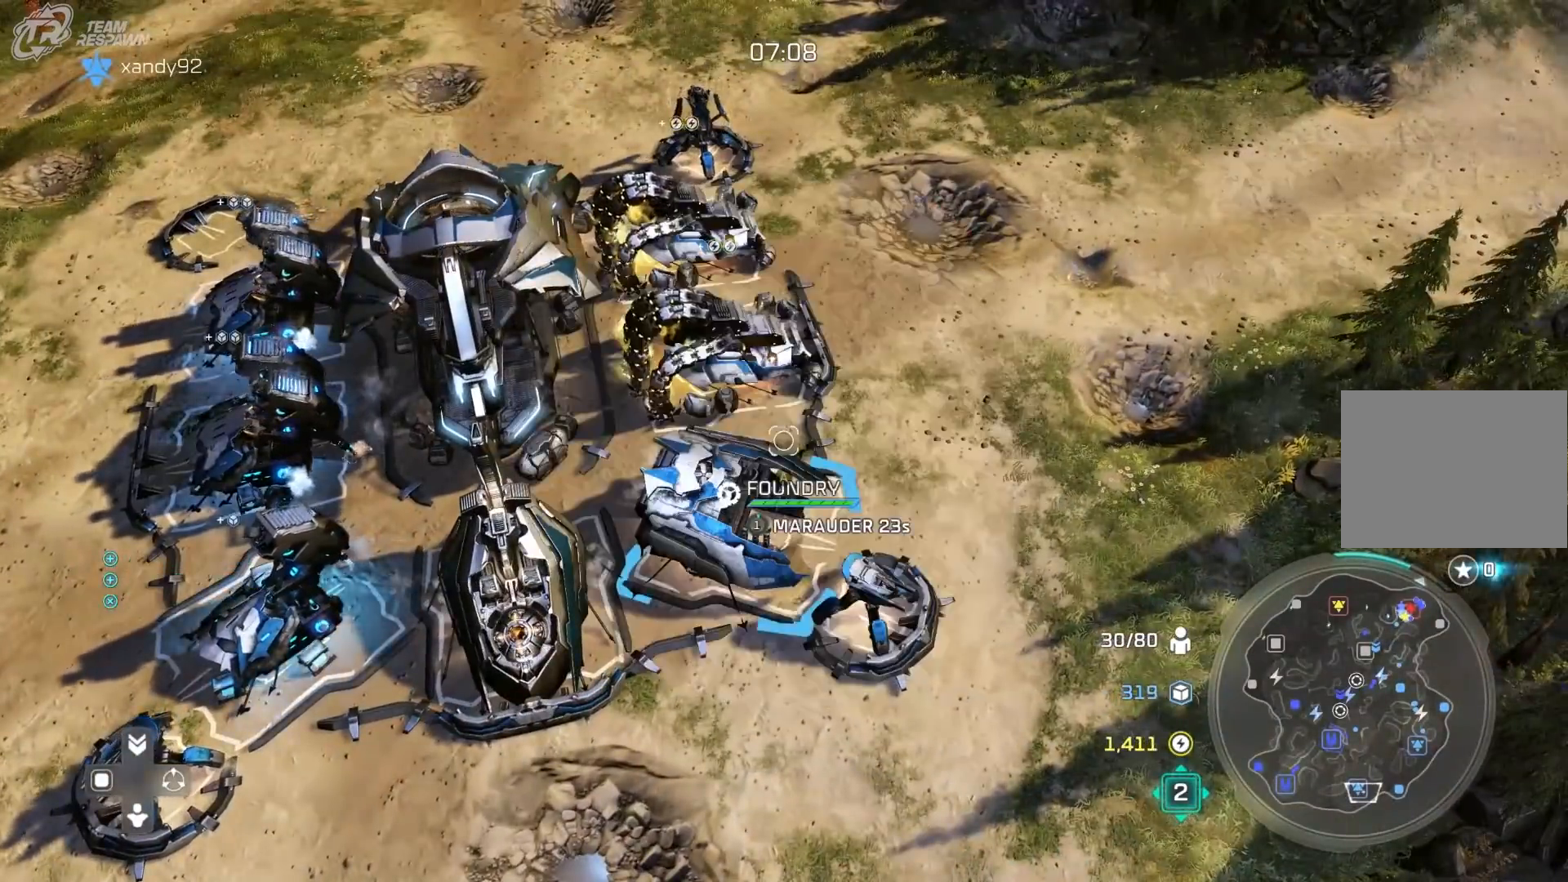
{"dt_ms": 500, "buttons": [], "left_stick": "center", "right_stick": "center", "events": [[67, "B", "down"], [67, "Y", "down"], [100, "DPAD_DOWN", "up"], [133, "R1", "down"], [200, "R1", "up"], [300, "left_stick", "up-right"], [433, "left_stick", "center"], [500, "B", "up"], [500, "Y", "up"]]}
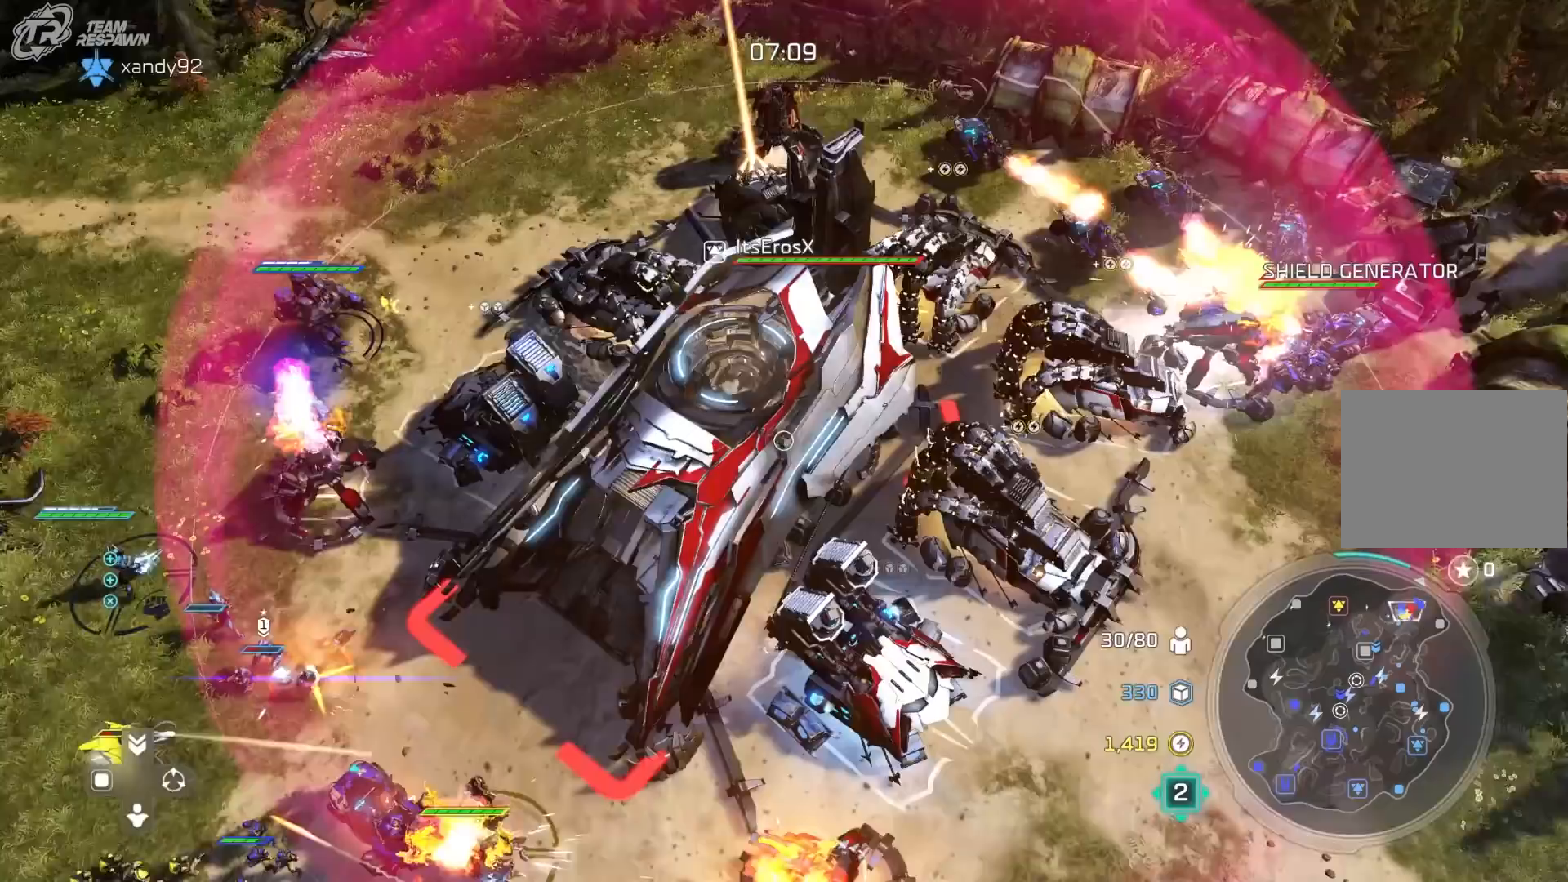
{"dt_ms": 500, "buttons": [], "left_stick": "up-left", "right_stick": "center", "events": [[67, "left_stick", "down"], [233, "left_stick", "center"], [300, "B", "down"], [367, "left_stick", "left"], [433, "B", "up"], [500, "left_stick", "up-left"]]}
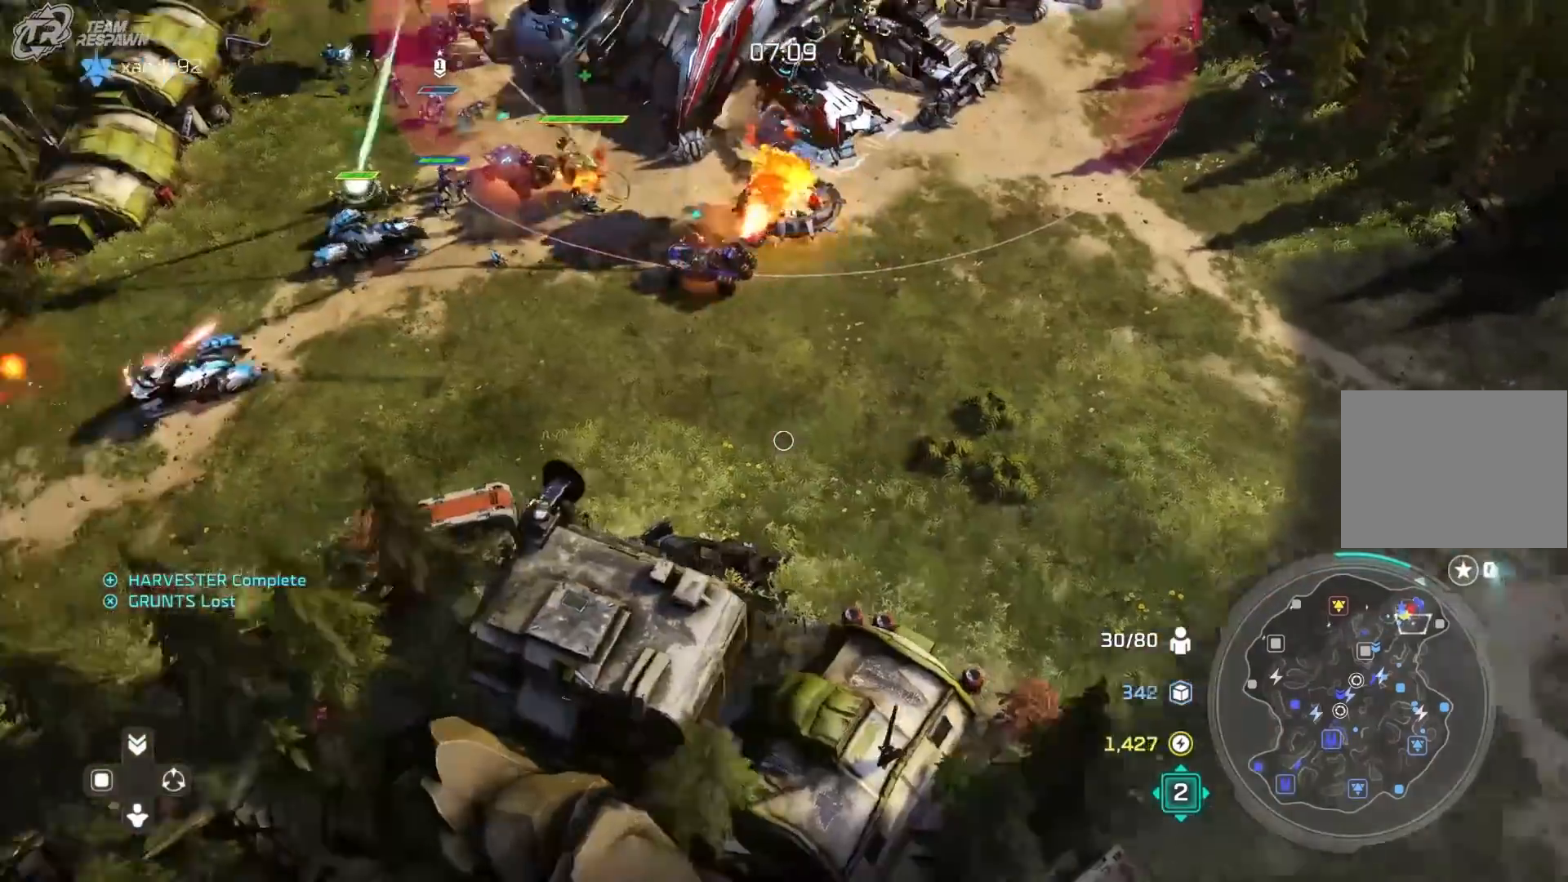
{"dt_ms": 500, "buttons": ["DPAD_UP"], "left_stick": "center", "right_stick": "center", "events": [[133, "left_stick", "center"], [267, "DPAD_UP", "down"]]}
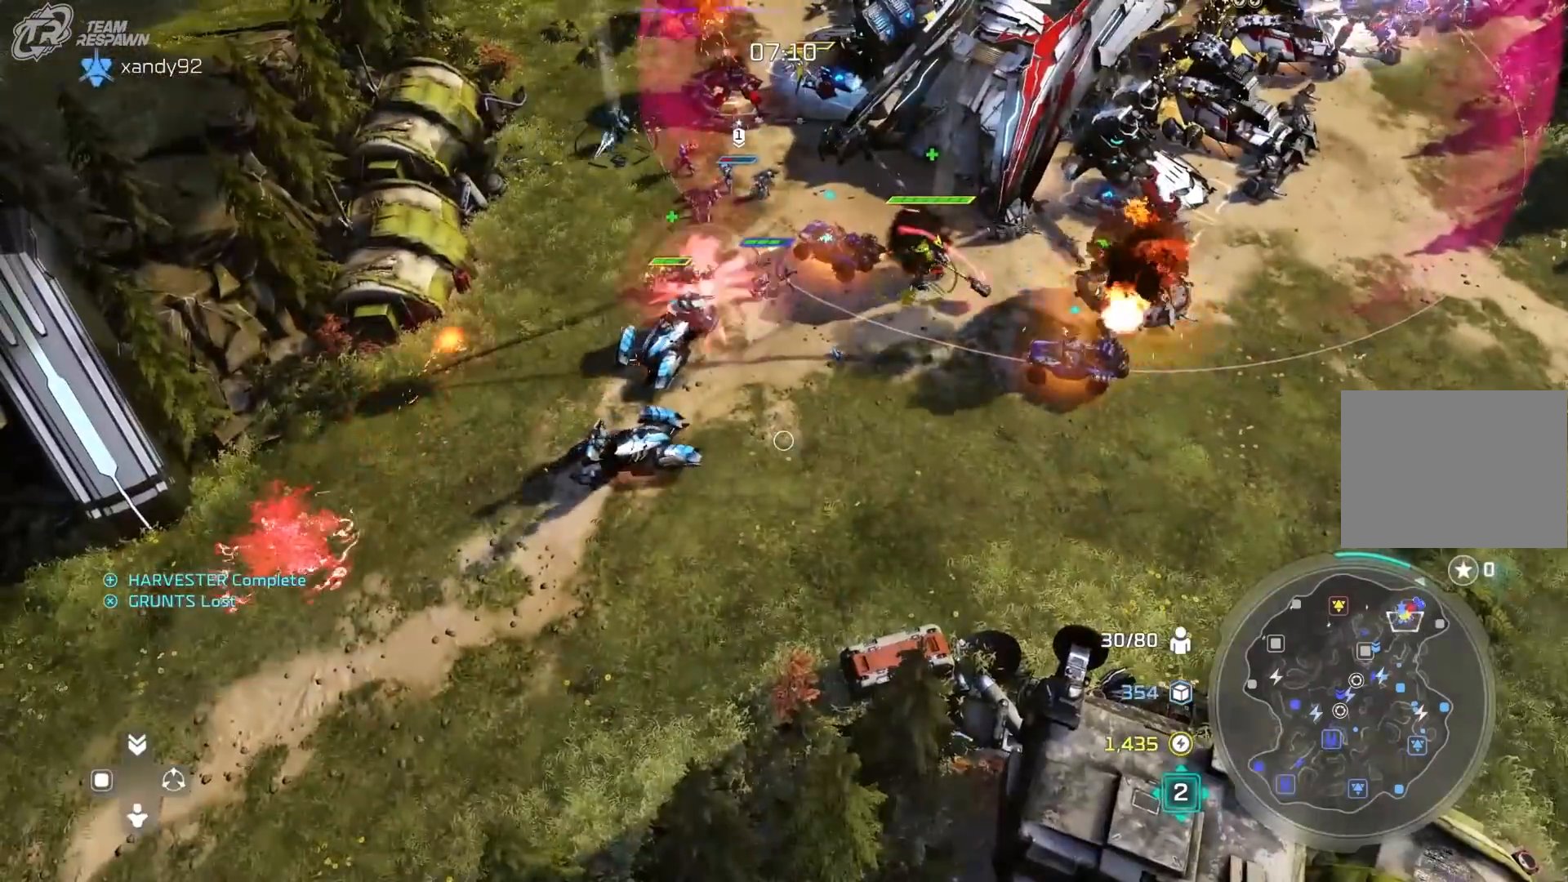
{"dt_ms": 1000, "buttons": [], "left_stick": "down", "right_stick": "center", "events": [[333, "DPAD_UP", "up"], [467, "left_stick", "down-right"], [900, "left_stick", "down"]]}
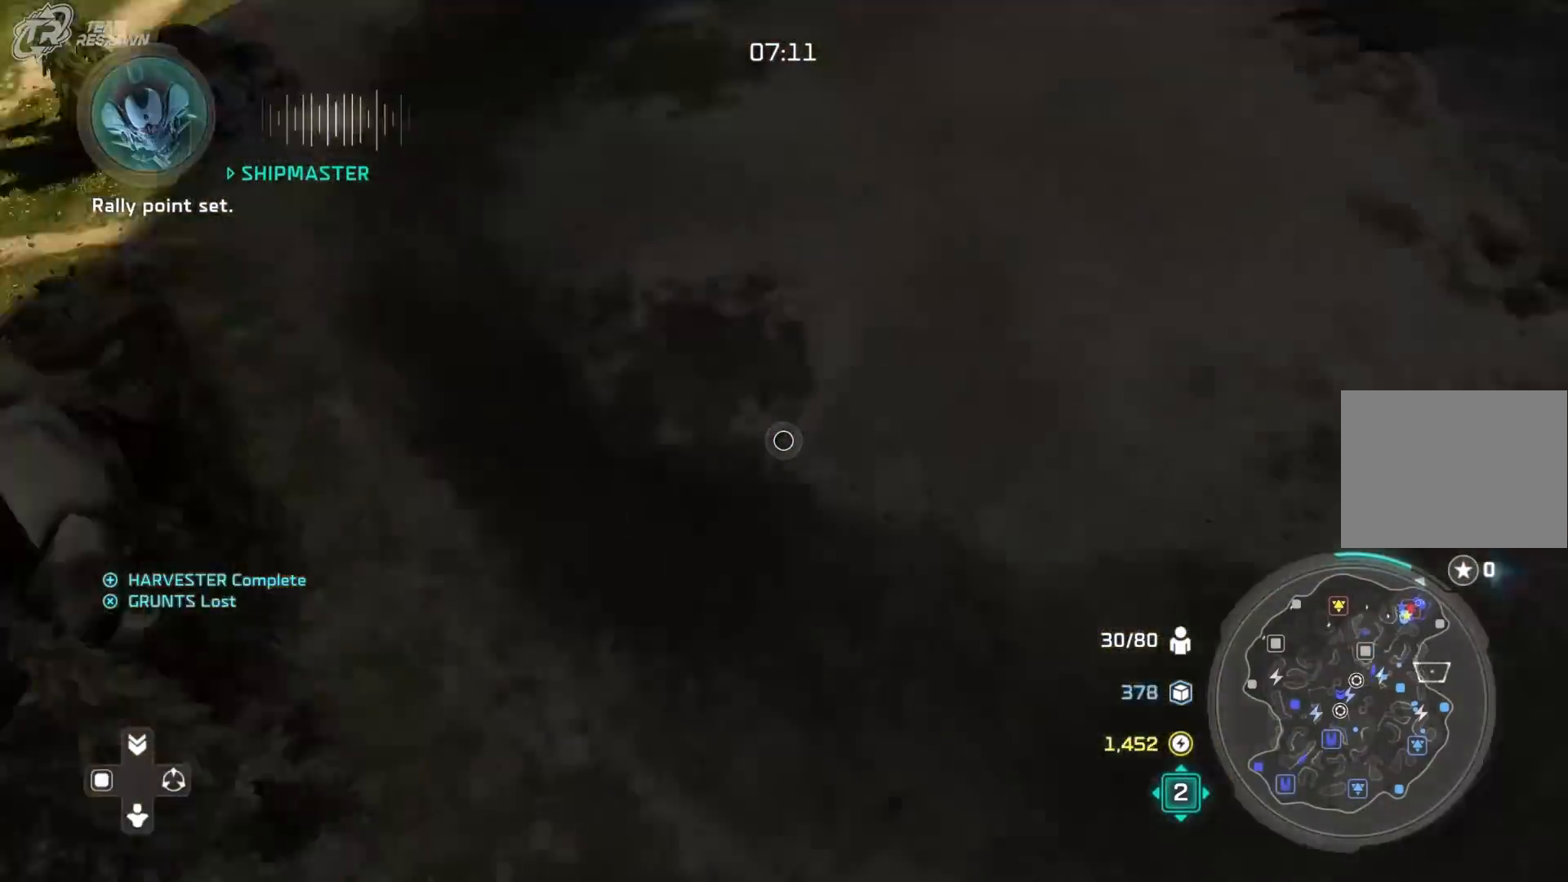
{"dt_ms": 500, "buttons": [], "left_stick": "up-left", "right_stick": "center", "events": [[300, "left_stick", "center"], [467, "left_stick", "up-left"]]}
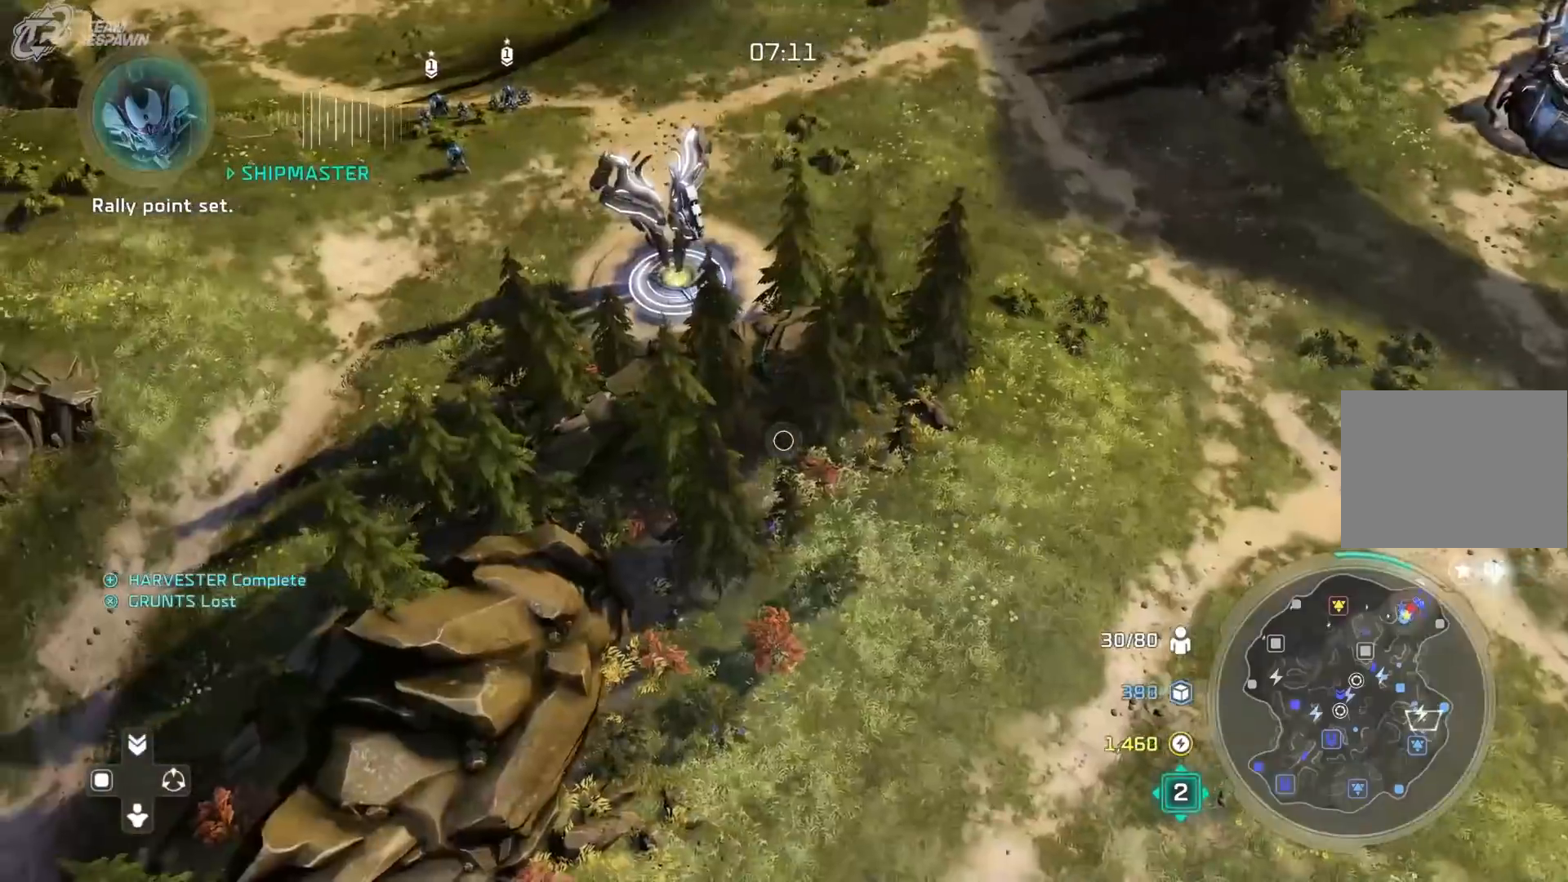
{"dt_ms": 500, "buttons": [], "left_stick": "center", "right_stick": "center", "events": [[400, "left_stick", "center"]]}
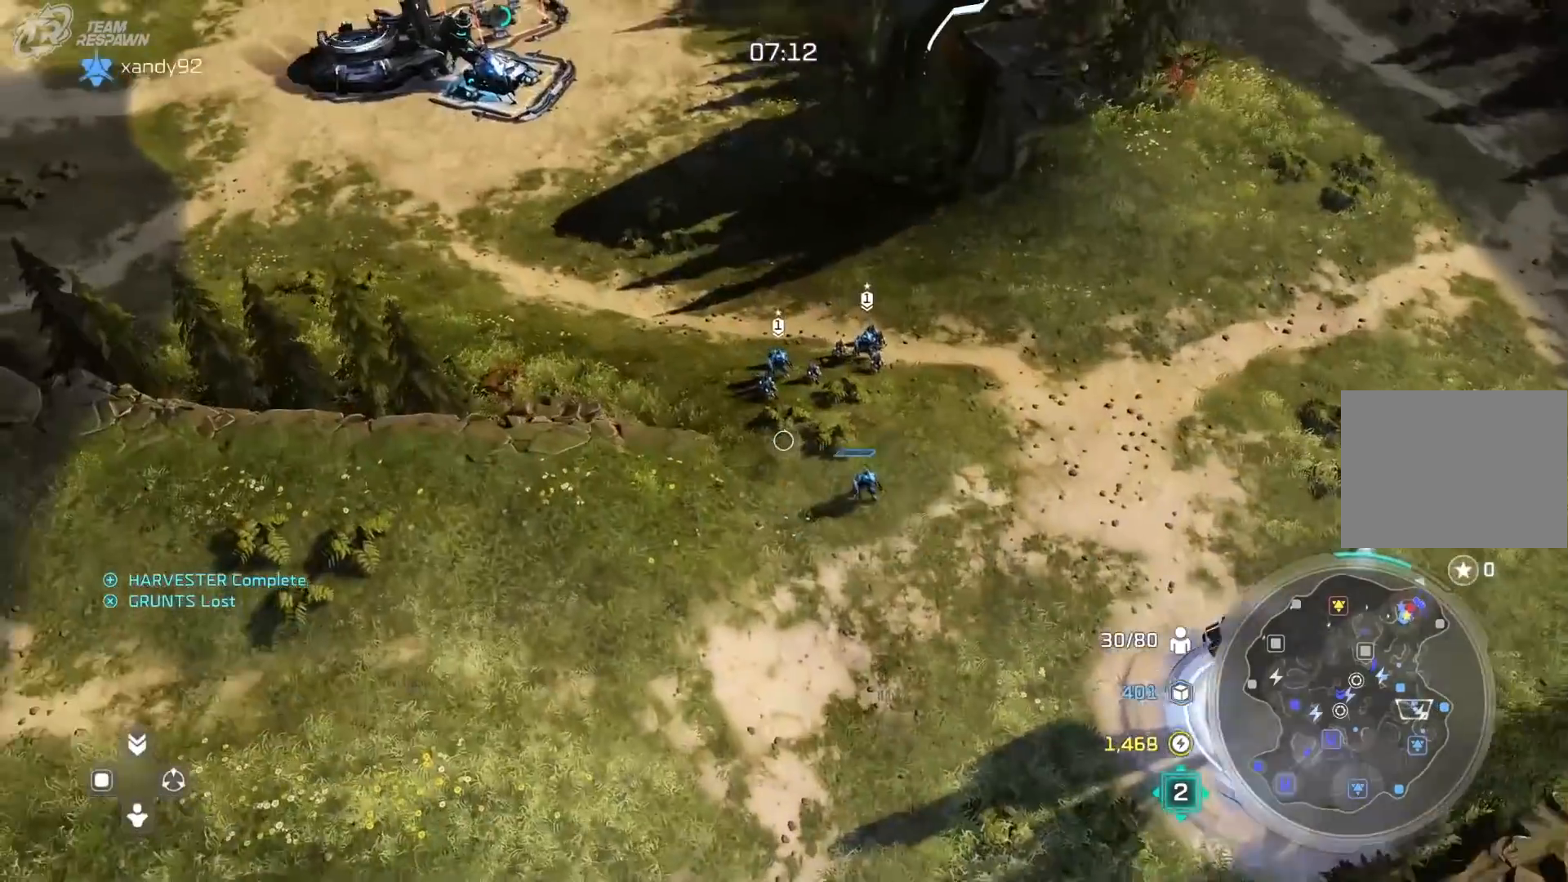
{"dt_ms": 500, "buttons": ["A"], "left_stick": "center", "right_stick": "center", "events": [[467, "A", "down"]]}